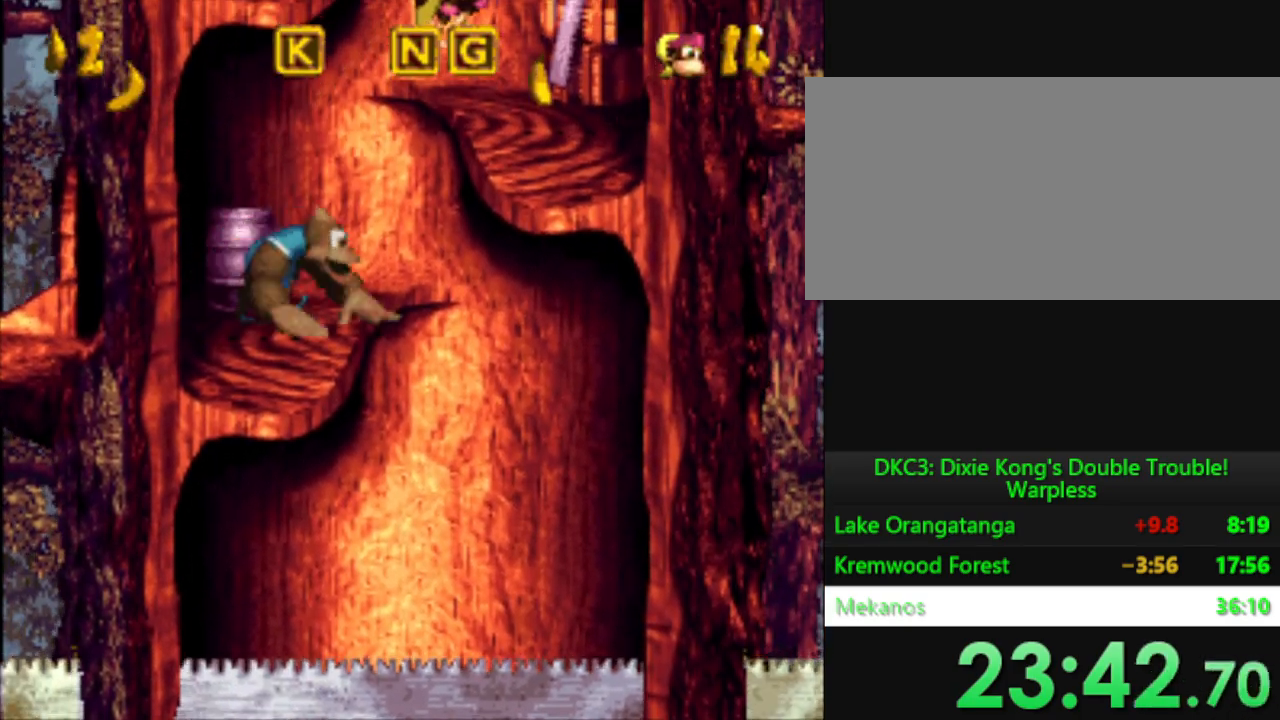
Gameplay with a controller (Nintendo layout); each line is a JSON object with the inputs held at the frame after it. "events" lists button and stick changes between this image and that frame as [ms after this image, input, new state], when the widget could be followed in between. Not read: L3 R3.
{"buttons": ["Y", "DPAD_LEFT"], "events": [[133, "DPAD_RIGHT", "up"], [317, "DPAD_LEFT", "down"]]}
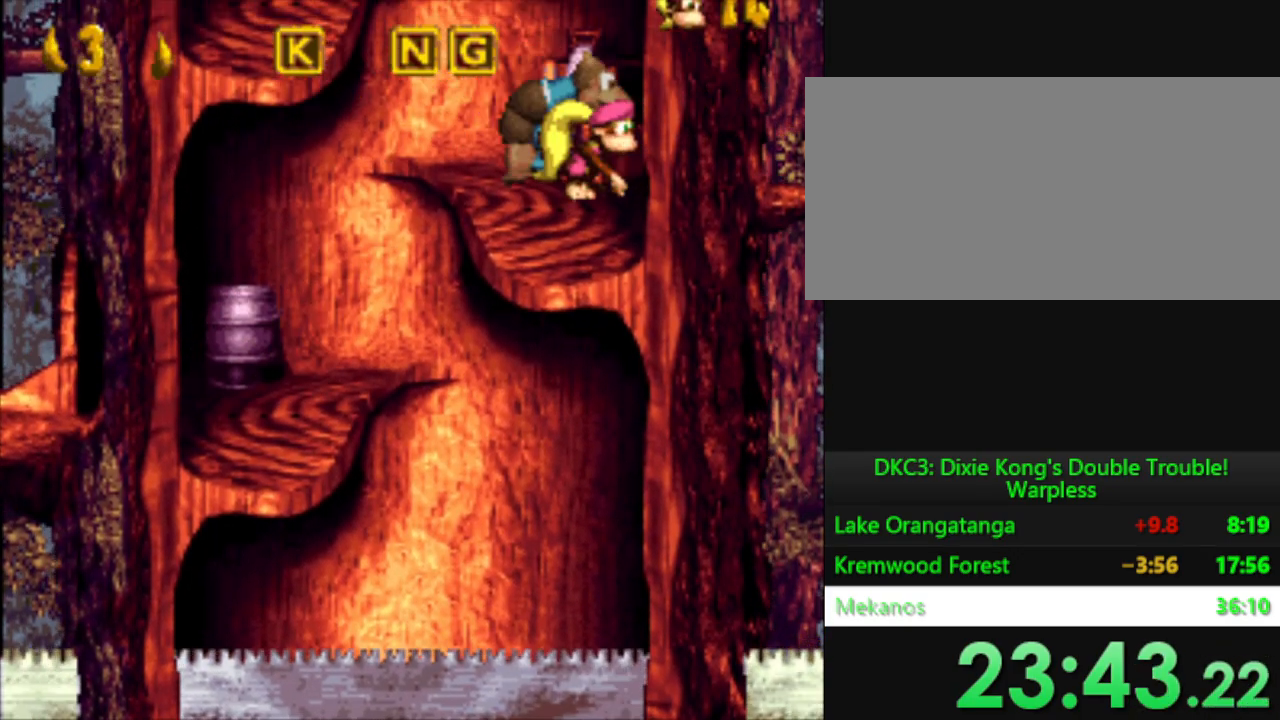
{"buttons": ["B", "Y", "DPAD_LEFT"], "events": [[167, "B", "down"]]}
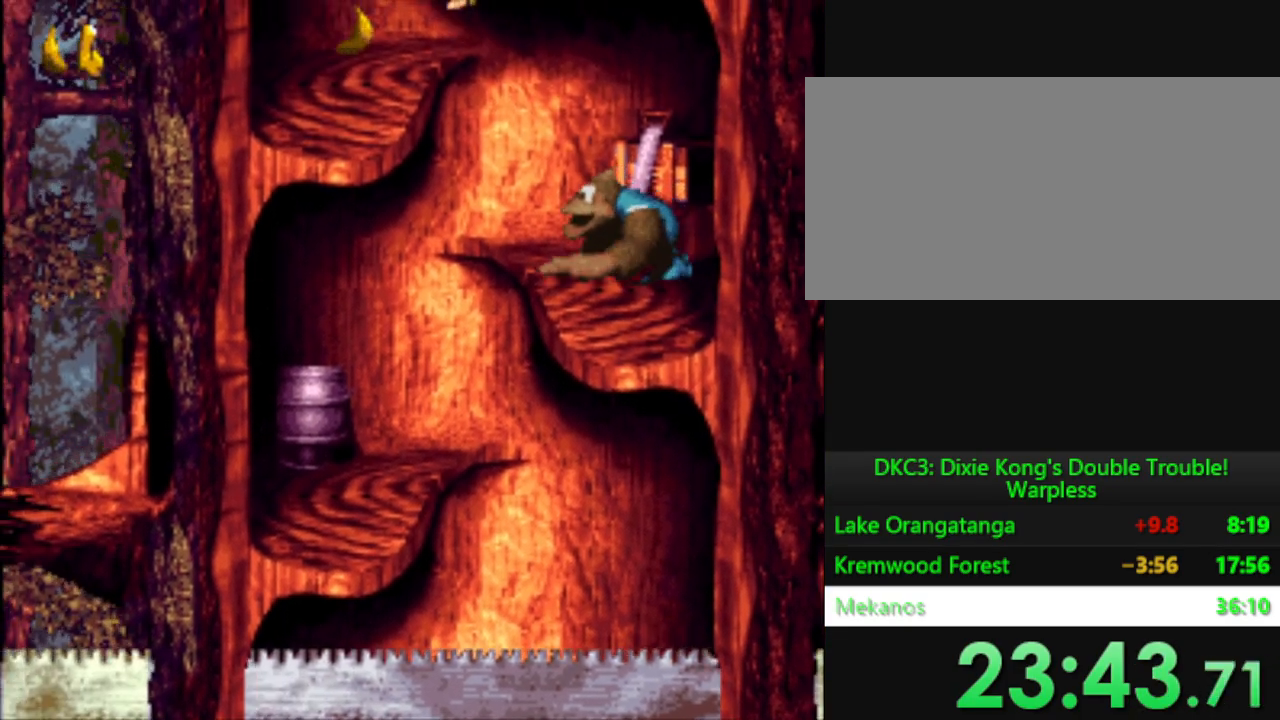
{"buttons": ["Y"], "events": [[33, "B", "up"], [100, "DPAD_LEFT", "up"], [350, "DPAD_RIGHT", "down"], [400, "DPAD_RIGHT", "up"]]}
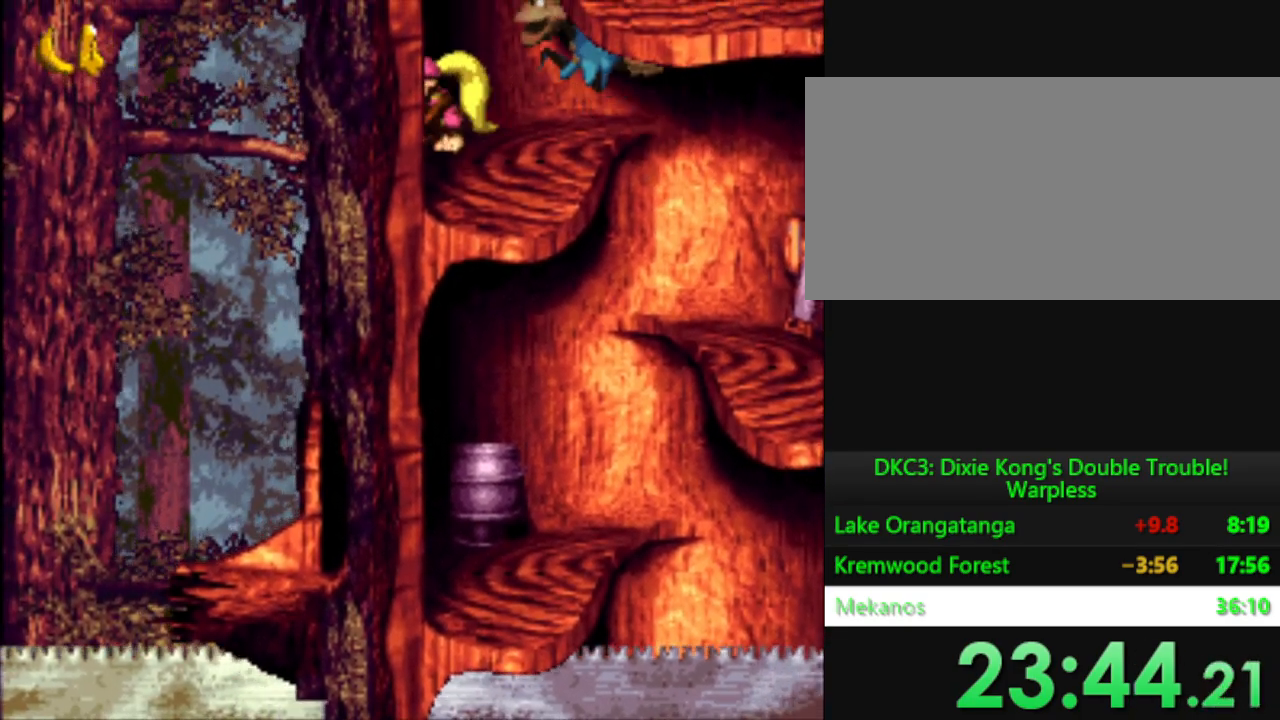
{"buttons": ["B", "Y", "DPAD_RIGHT"], "events": [[84, "B", "down"], [84, "DPAD_RIGHT", "down"]]}
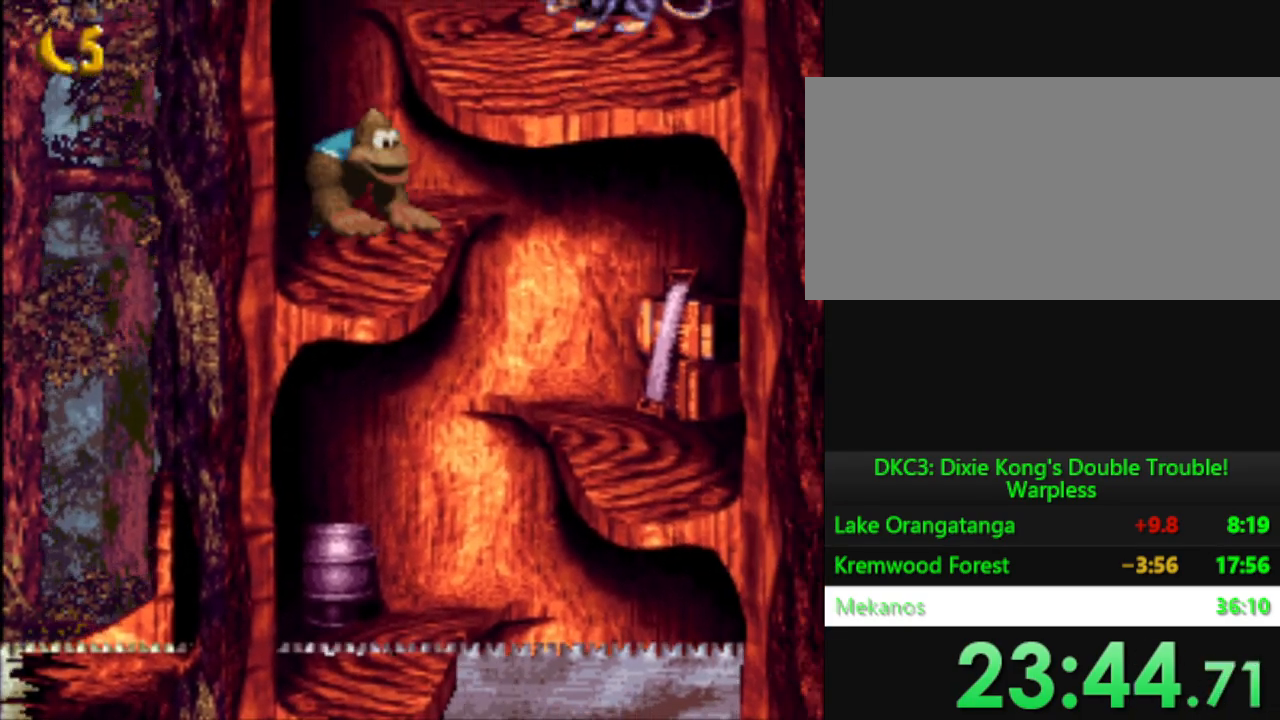
{"buttons": ["Y", "DPAD_RIGHT"], "events": [[17, "B", "up"], [50, "DPAD_RIGHT", "up"], [183, "Y", "up"], [250, "DPAD_RIGHT", "down"], [267, "Y", "down"]]}
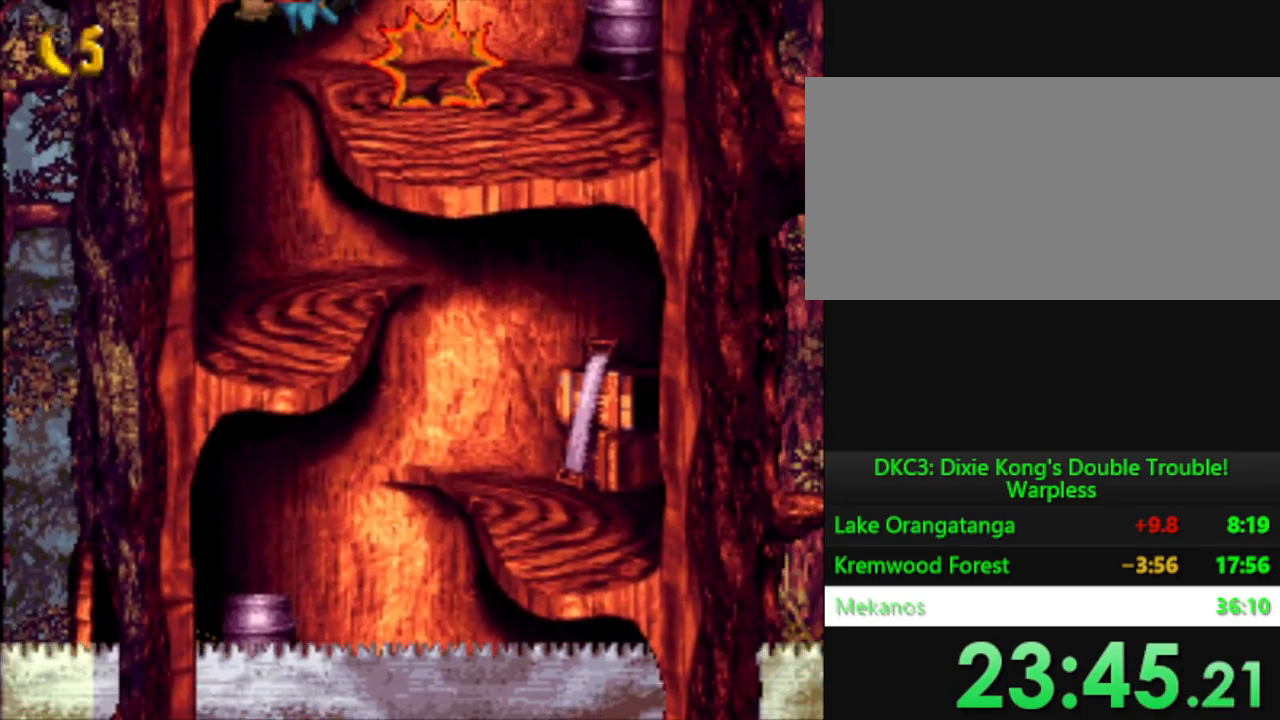
{"buttons": ["Y", "DPAD_LEFT"], "events": [[67, "DPAD_RIGHT", "up"], [484, "DPAD_LEFT", "down"]]}
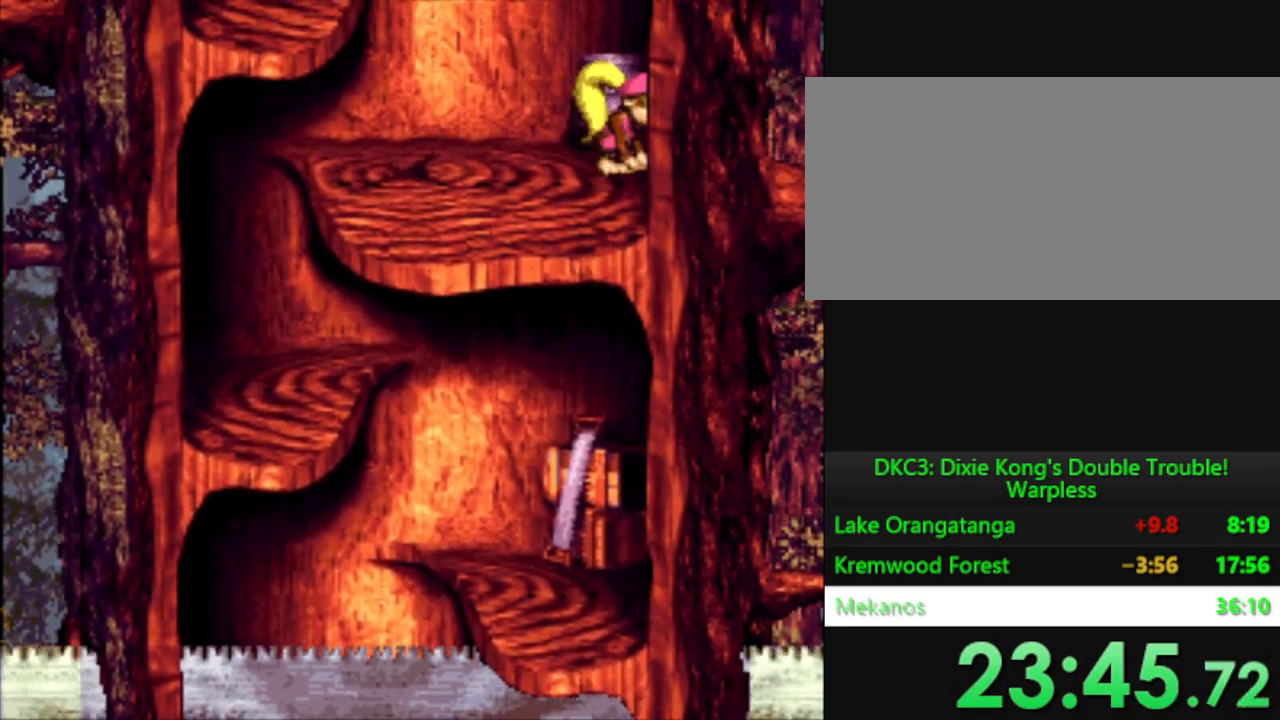
{"buttons": ["B", "Y", "DPAD_LEFT"], "events": [[384, "B", "down"]]}
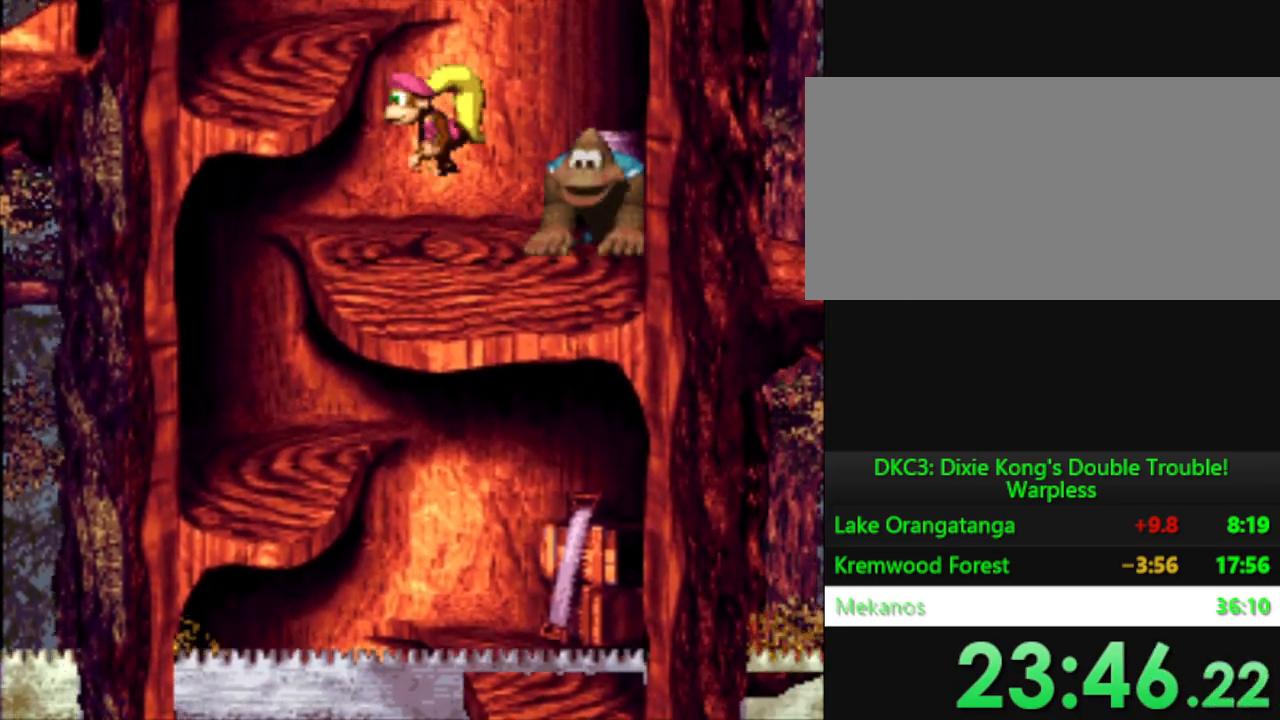
{"buttons": ["Y", "DPAD_LEFT"], "events": [[101, "B", "up"]]}
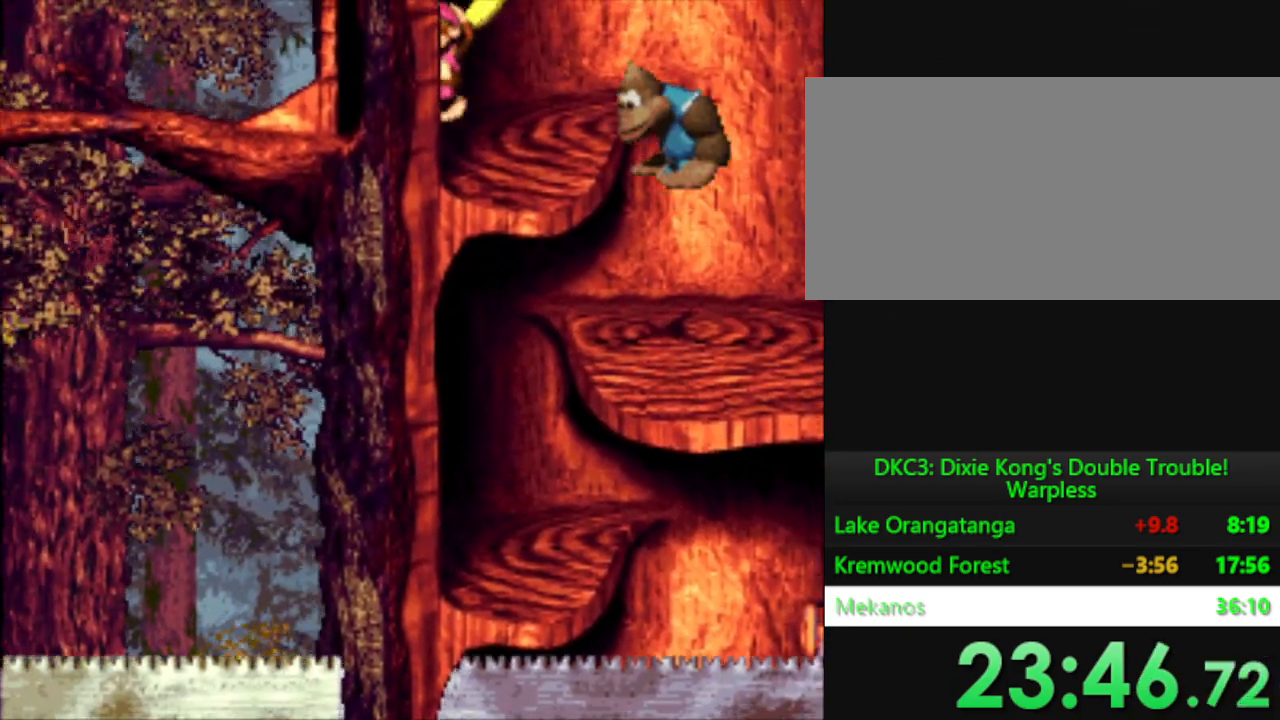
{"buttons": ["Y", "DPAD_LEFT"], "events": []}
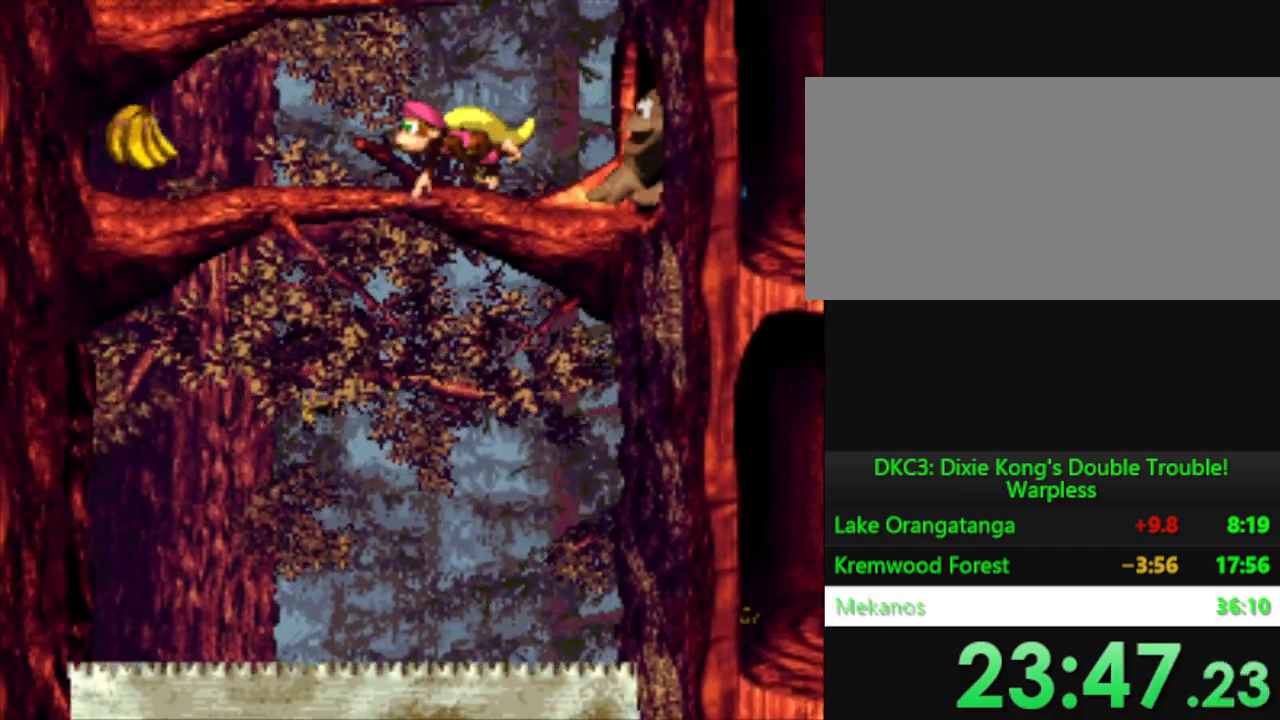
{"buttons": ["Y", "DPAD_RIGHT"], "events": [[267, "DPAD_LEFT", "up"], [301, "DPAD_RIGHT", "down"]]}
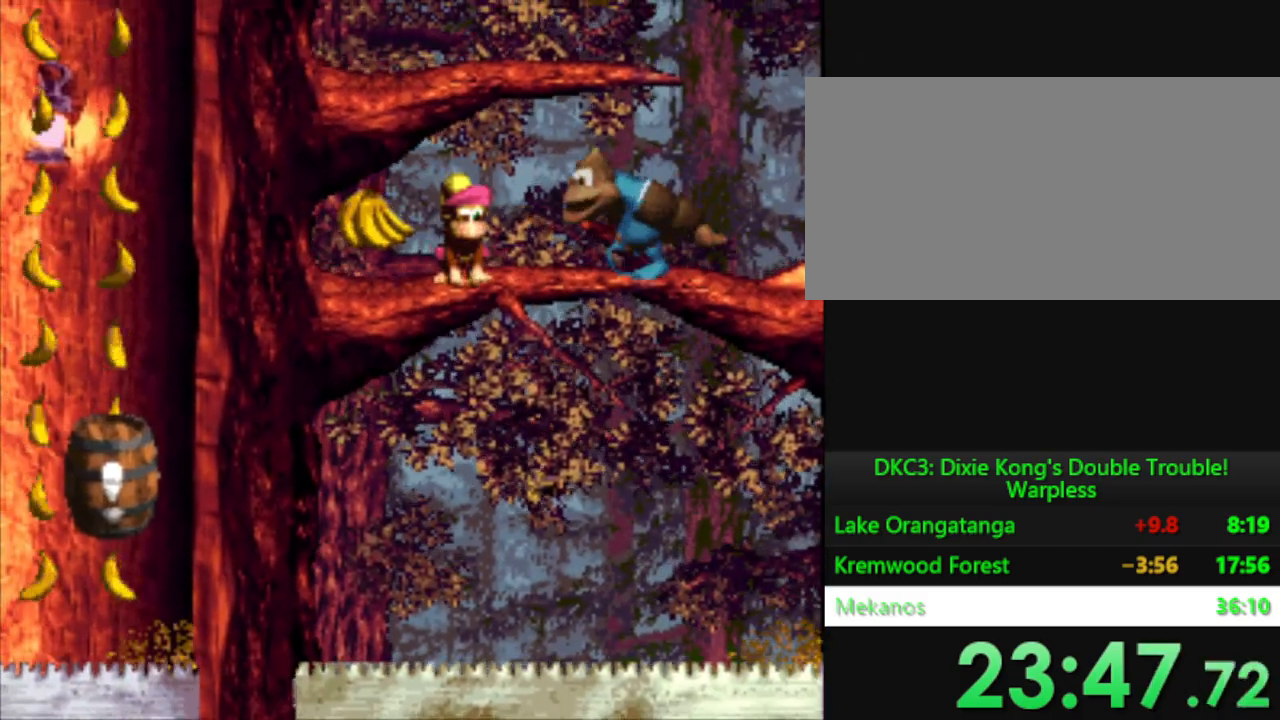
{"buttons": ["B", "Y", "DPAD_LEFT"], "events": [[317, "DPAD_RIGHT", "up"], [350, "B", "down"], [484, "DPAD_LEFT", "down"]]}
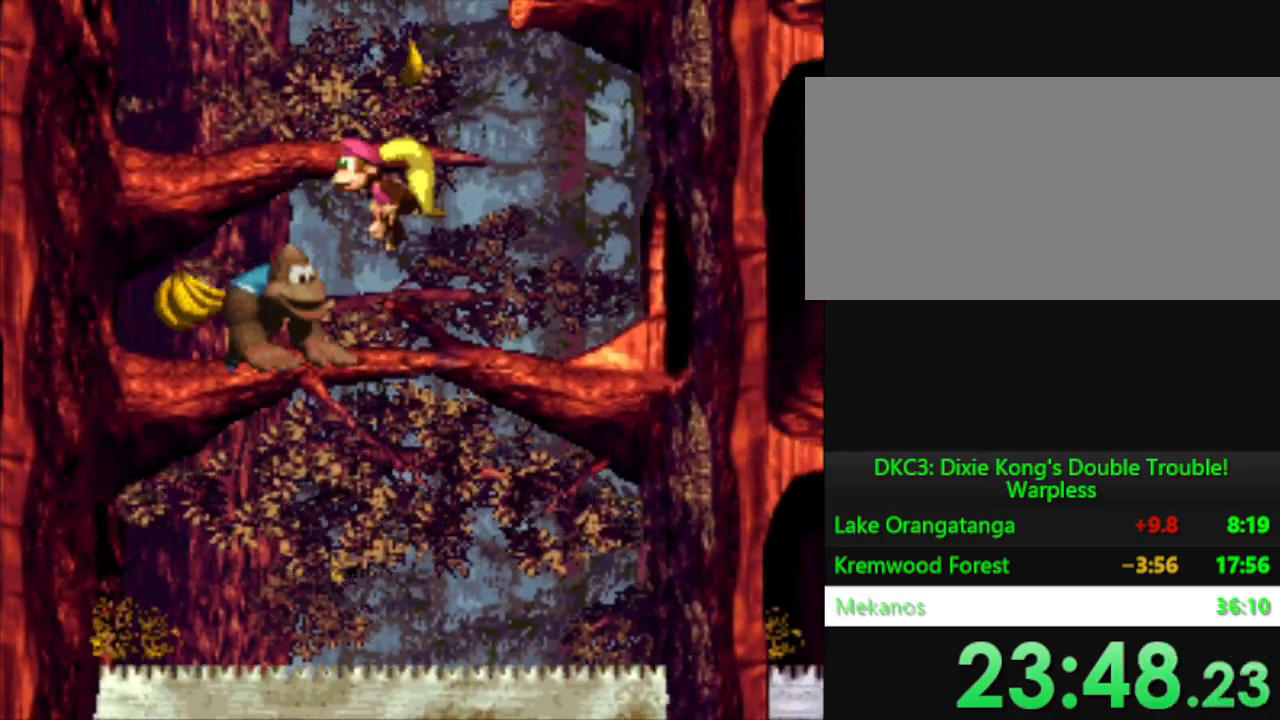
{"buttons": ["Y", "DPAD_RIGHT"], "events": [[151, "B", "up"], [251, "DPAD_LEFT", "up"], [401, "DPAD_RIGHT", "down"]]}
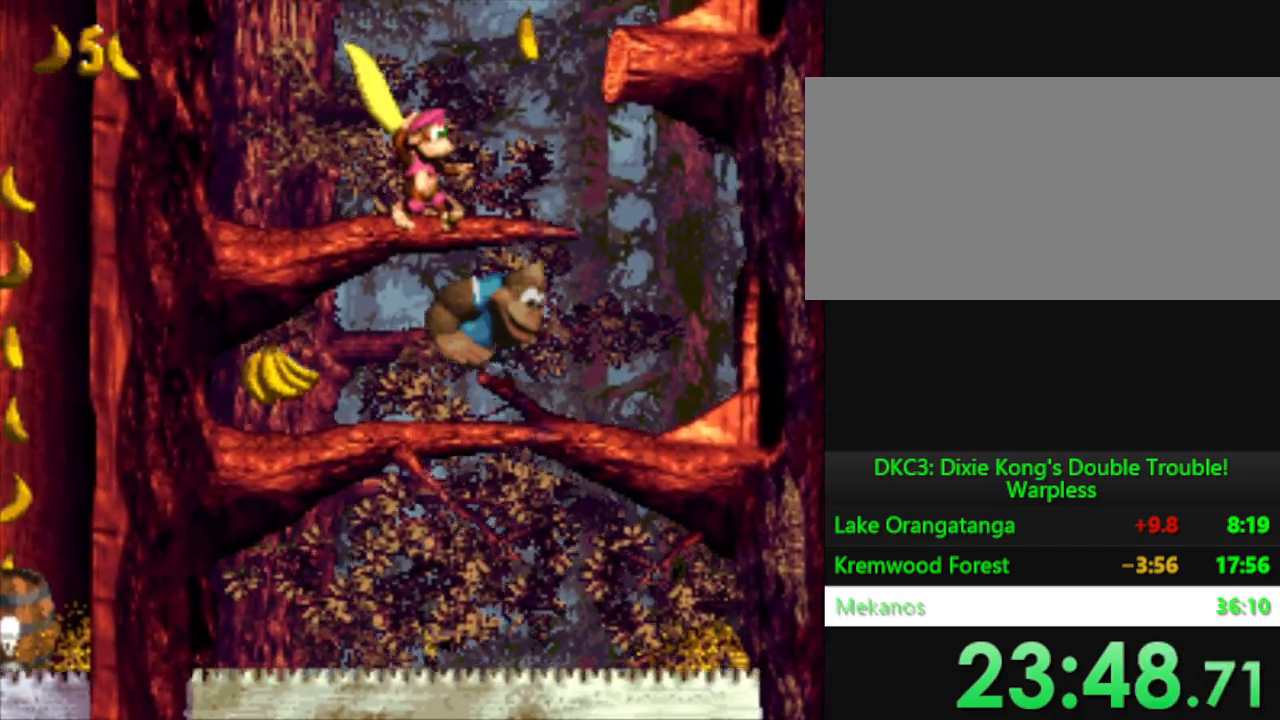
{"buttons": ["B", "Y", "DPAD_RIGHT"], "events": [[100, "B", "down"]]}
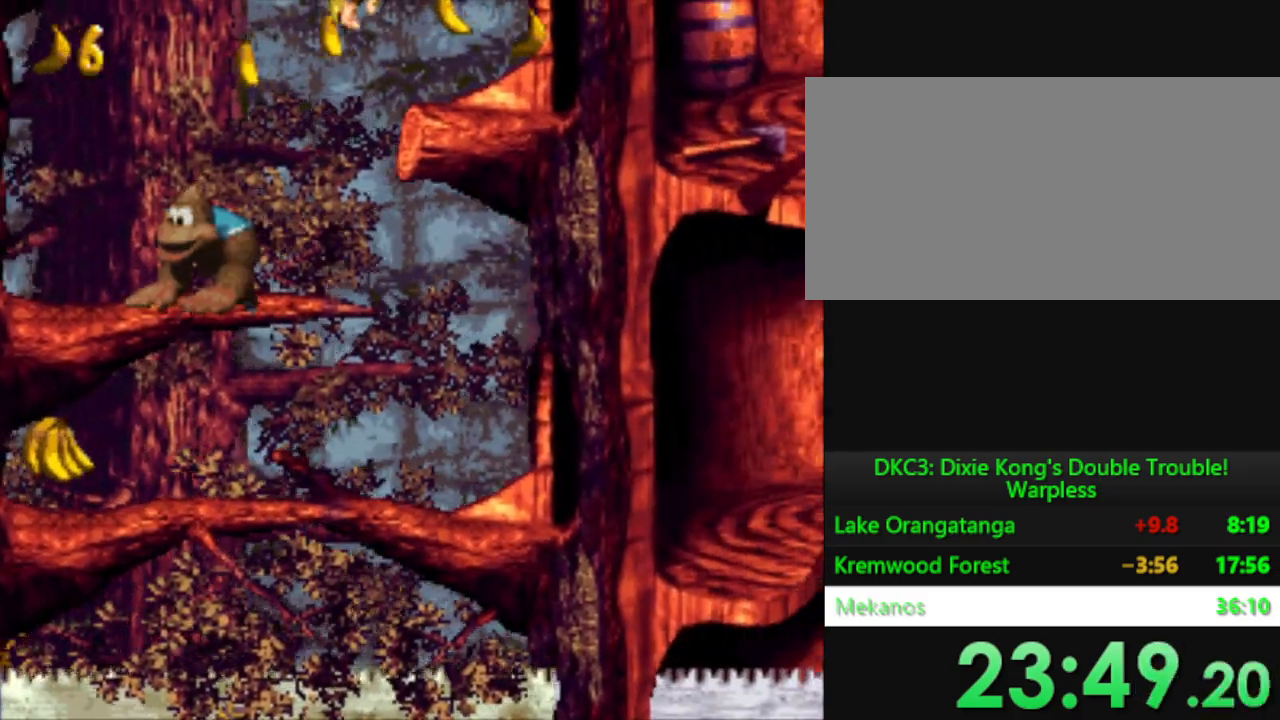
{"buttons": ["B", "Y", "DPAD_RIGHT"], "events": [[34, "B", "up"], [484, "B", "down"]]}
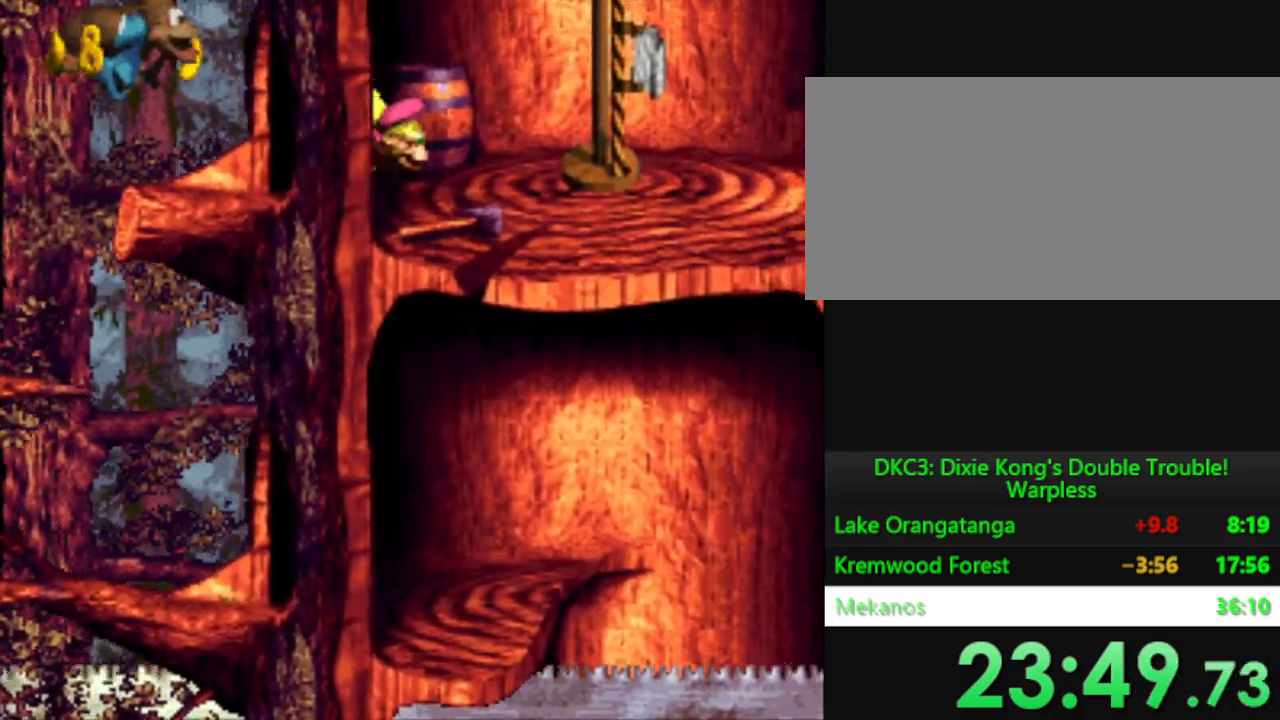
{"buttons": ["Y"], "events": [[200, "B", "up"], [317, "DPAD_RIGHT", "up"]]}
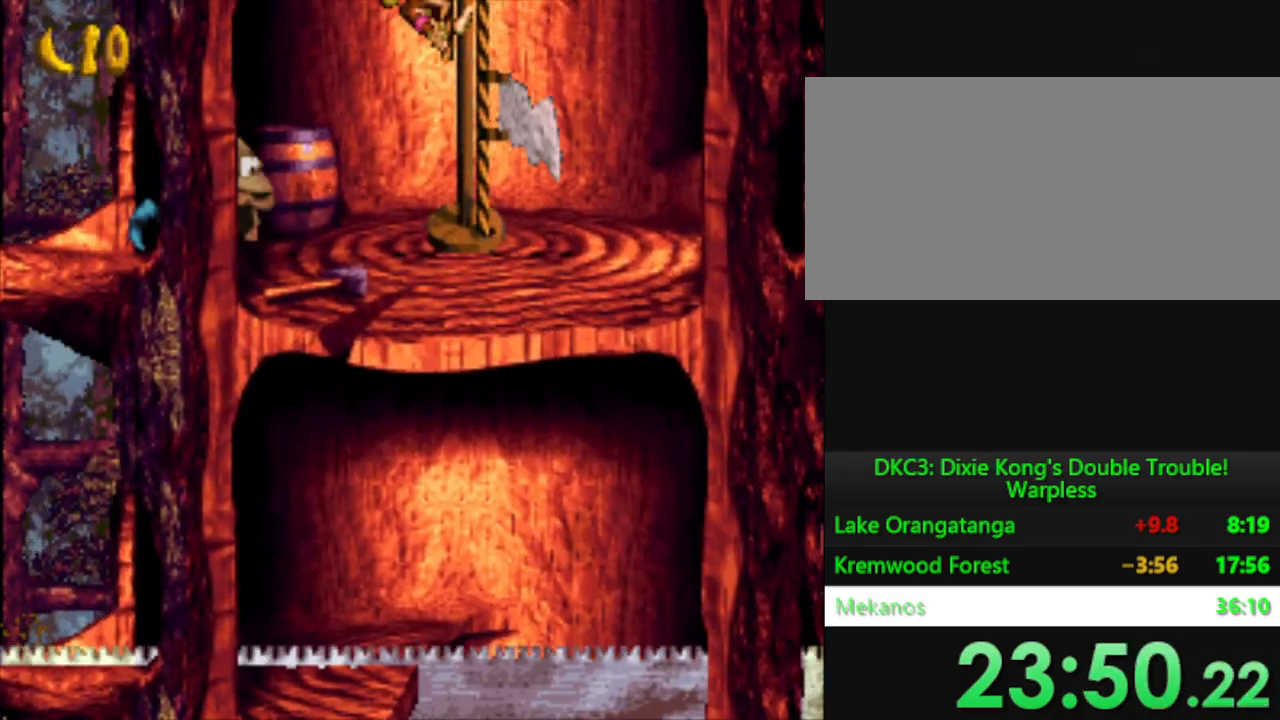
{"buttons": [], "events": [[251, "Y", "up"]]}
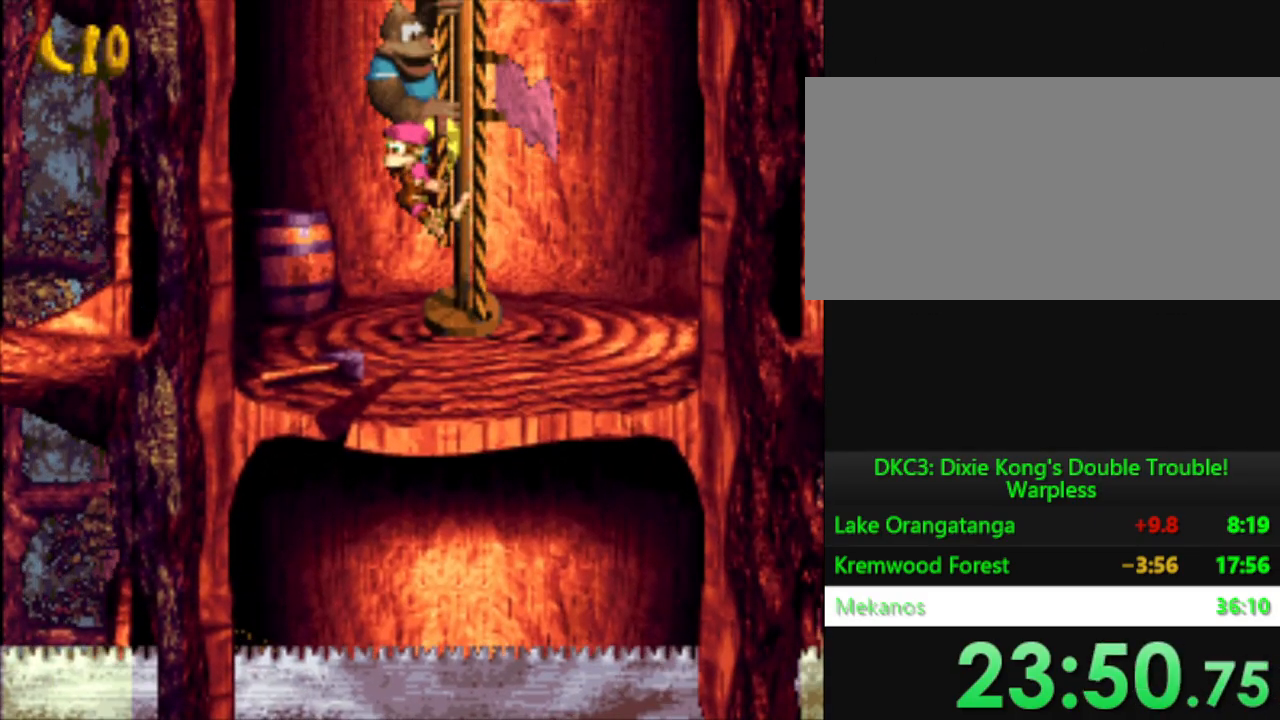
{"buttons": [], "events": []}
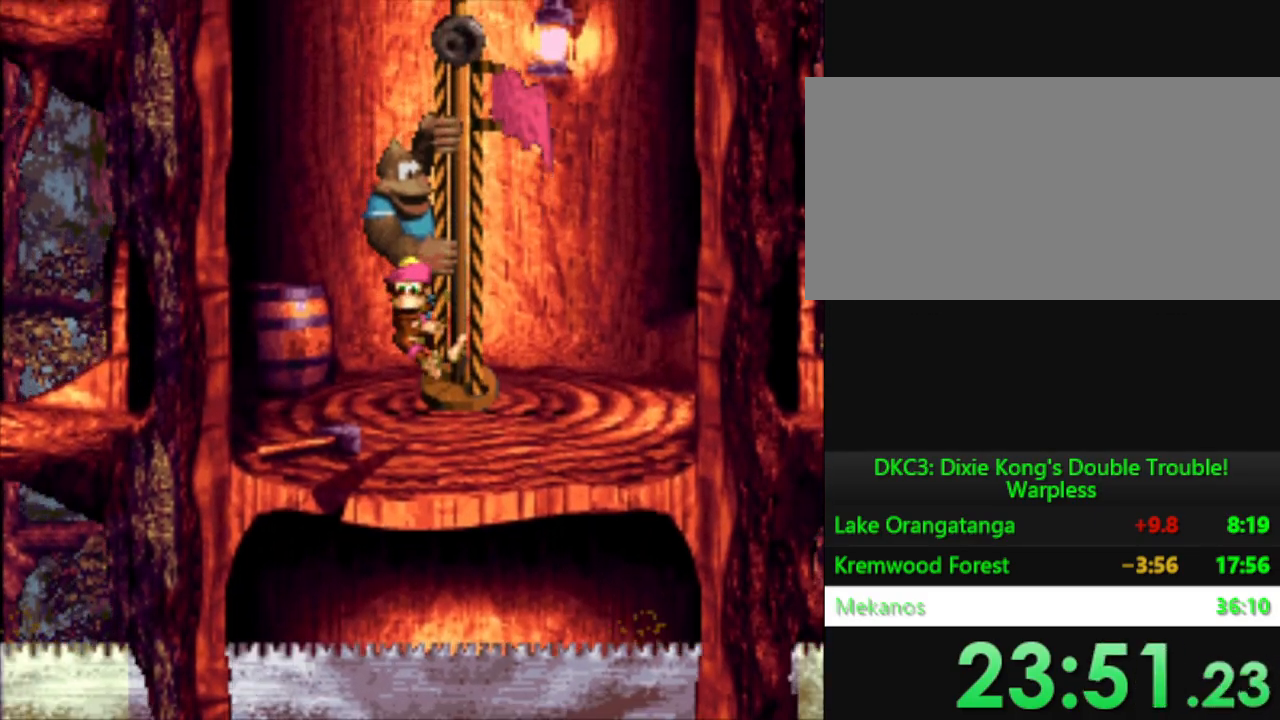
{"buttons": [], "events": []}
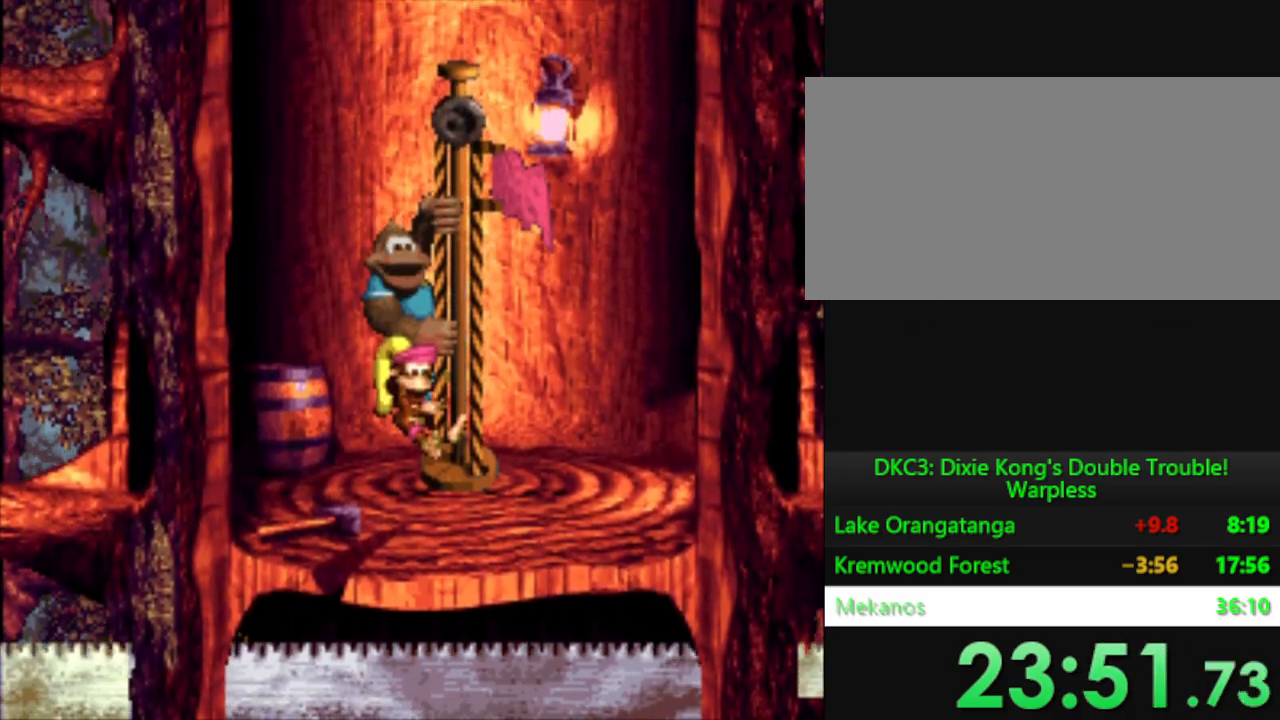
{"buttons": [], "events": []}
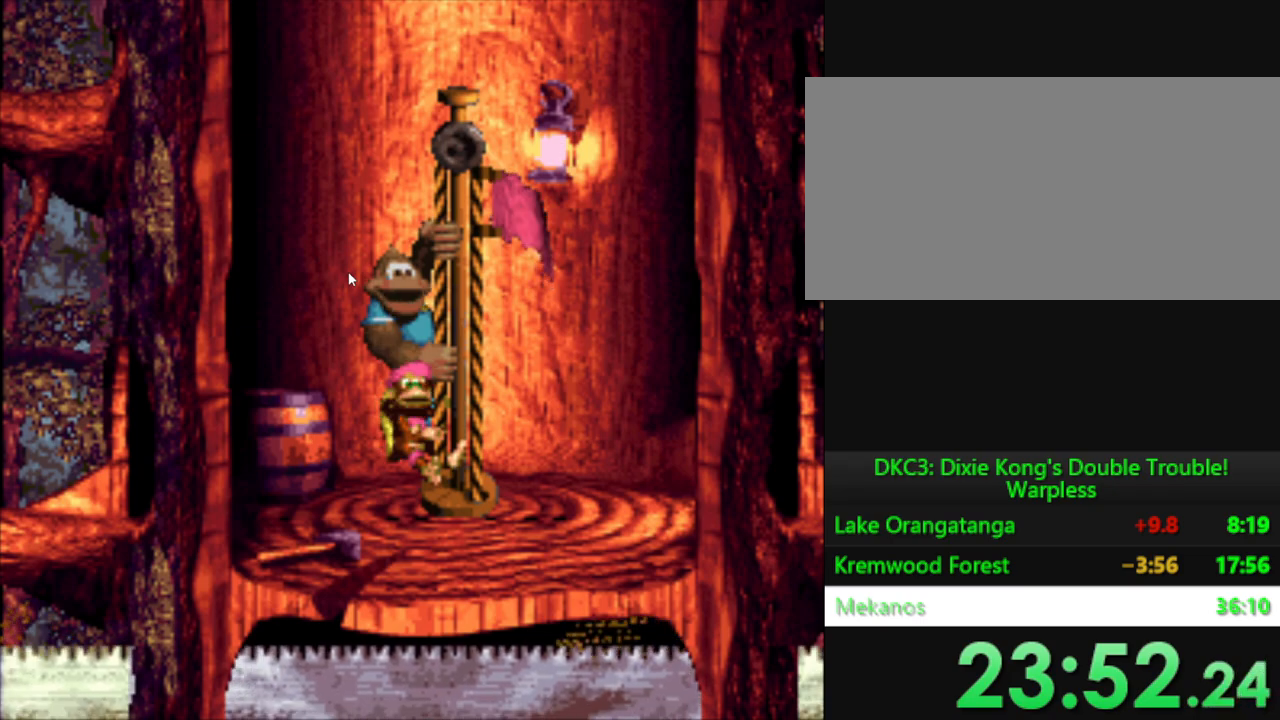
{"buttons": [], "events": []}
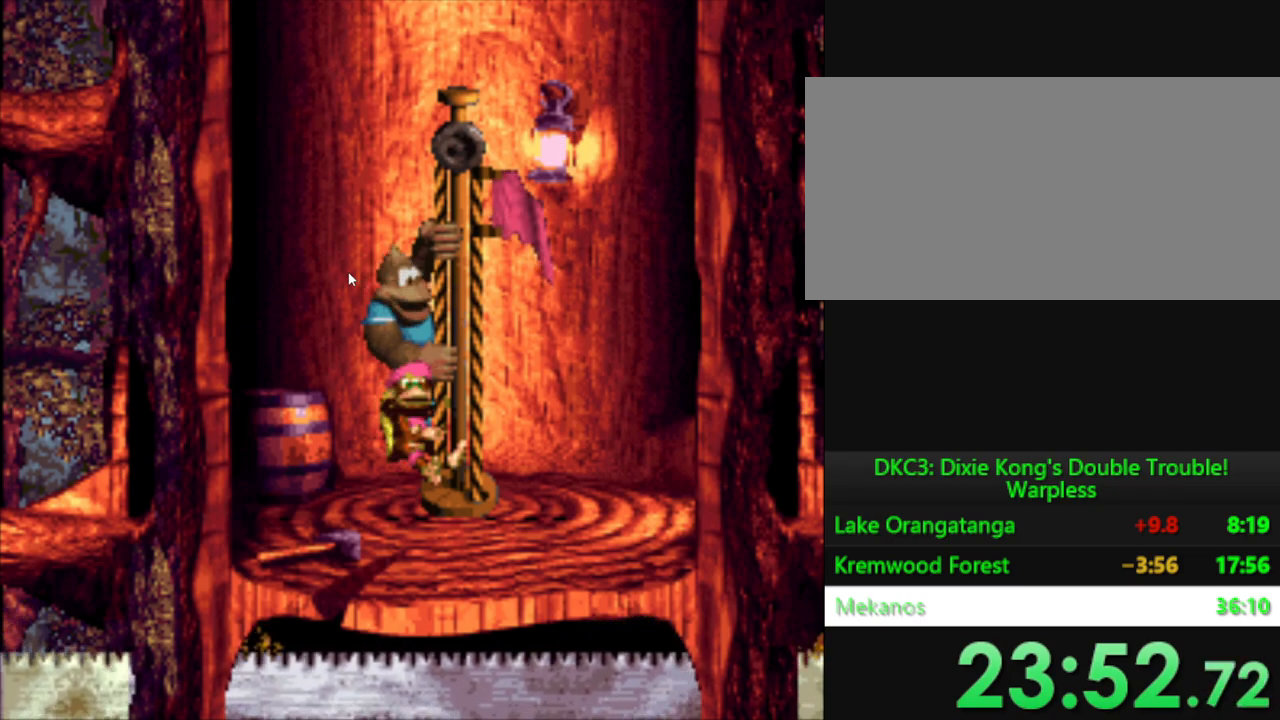
{"buttons": [], "events": []}
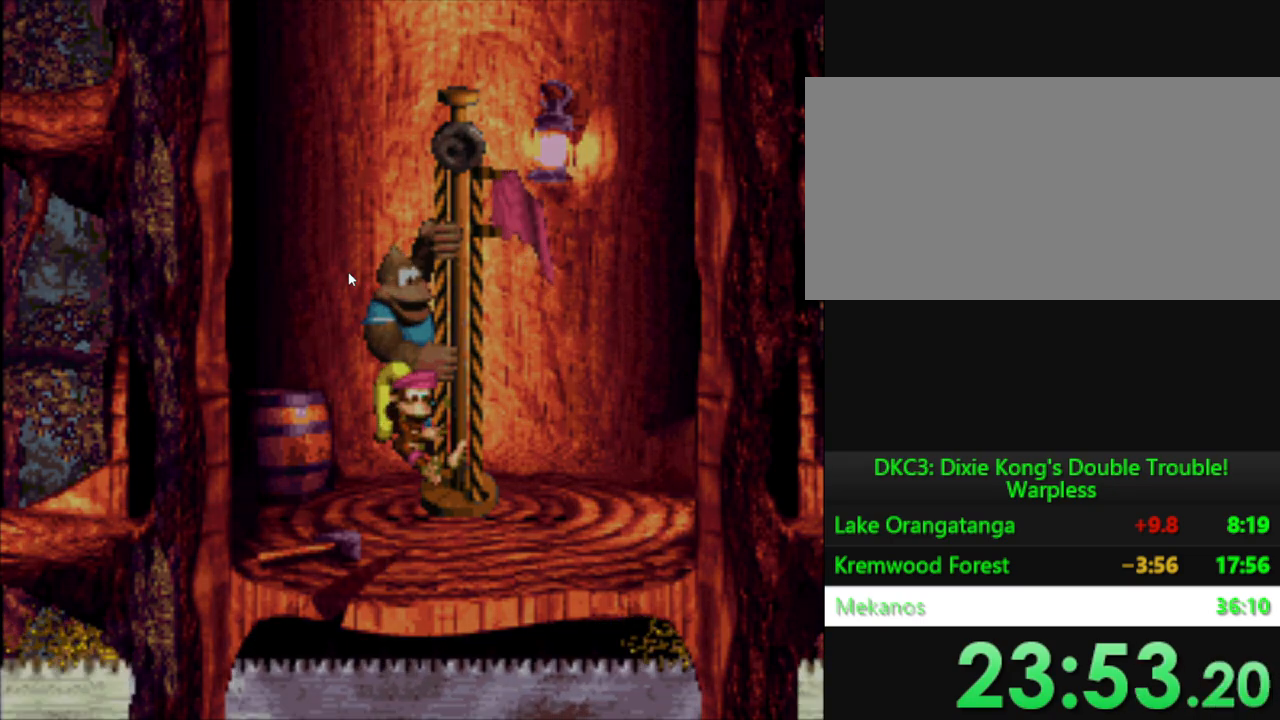
{"buttons": [], "events": []}
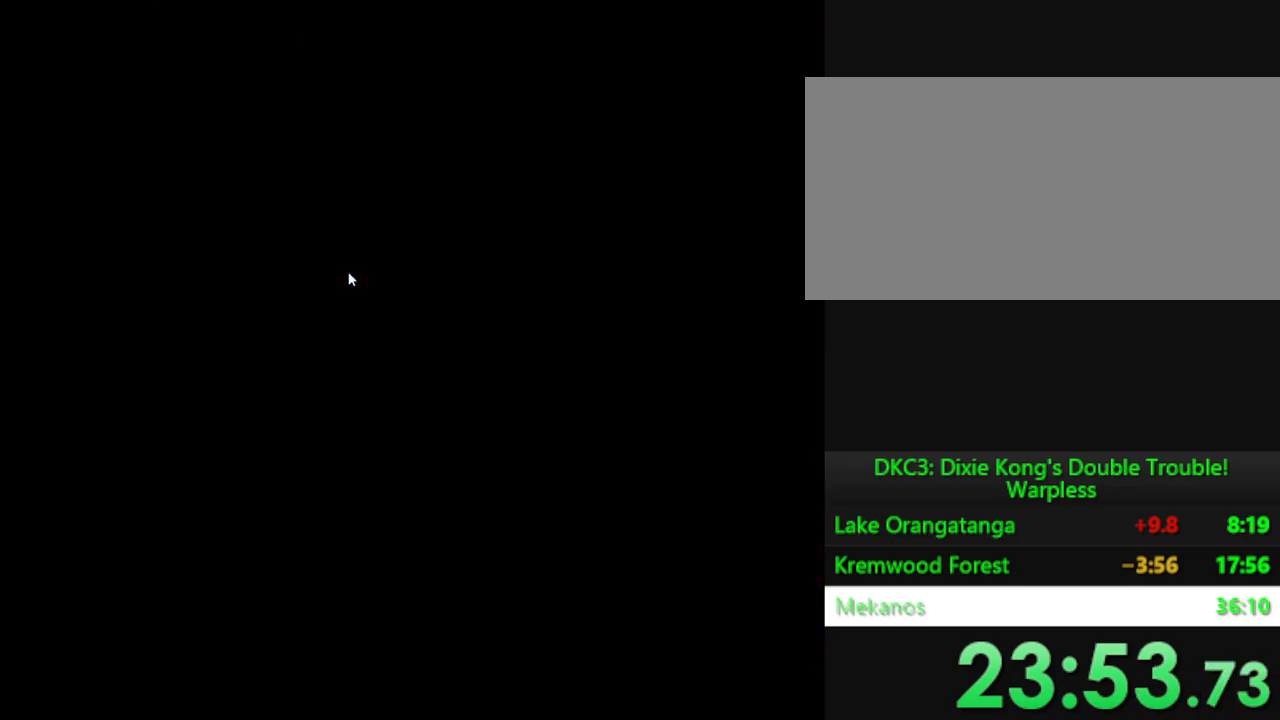
{"buttons": [], "events": []}
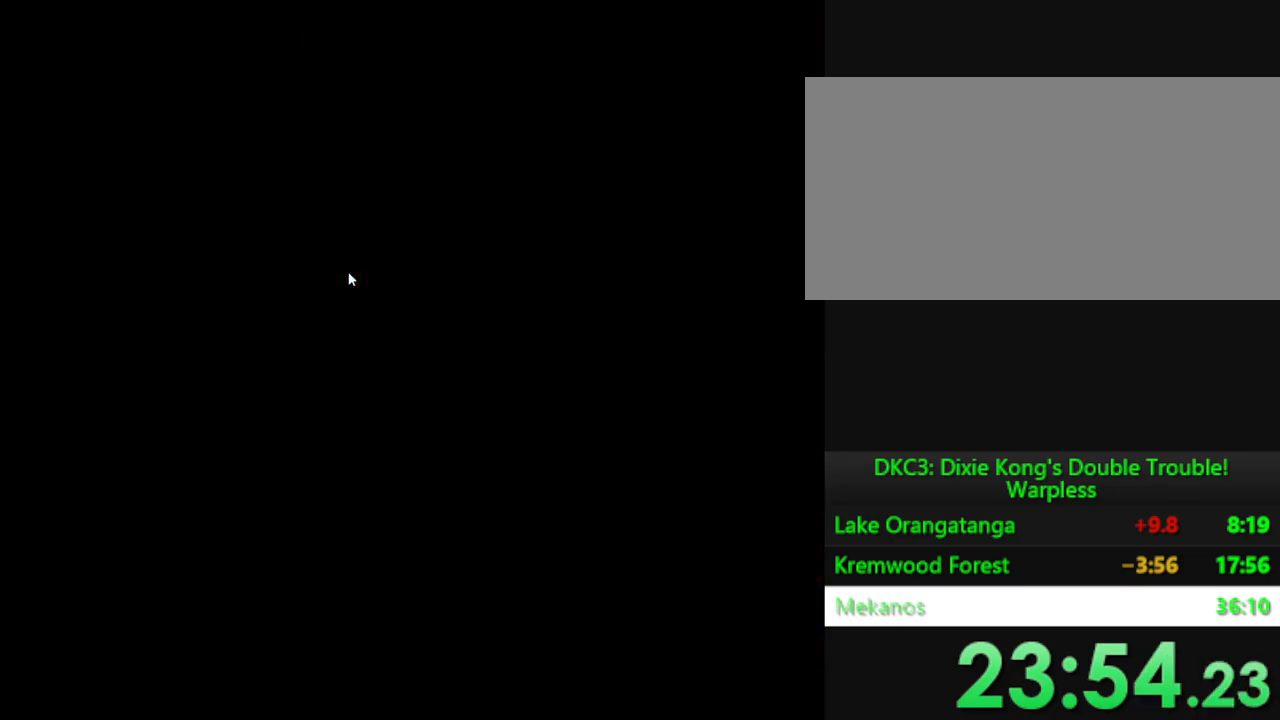
{"buttons": [], "events": []}
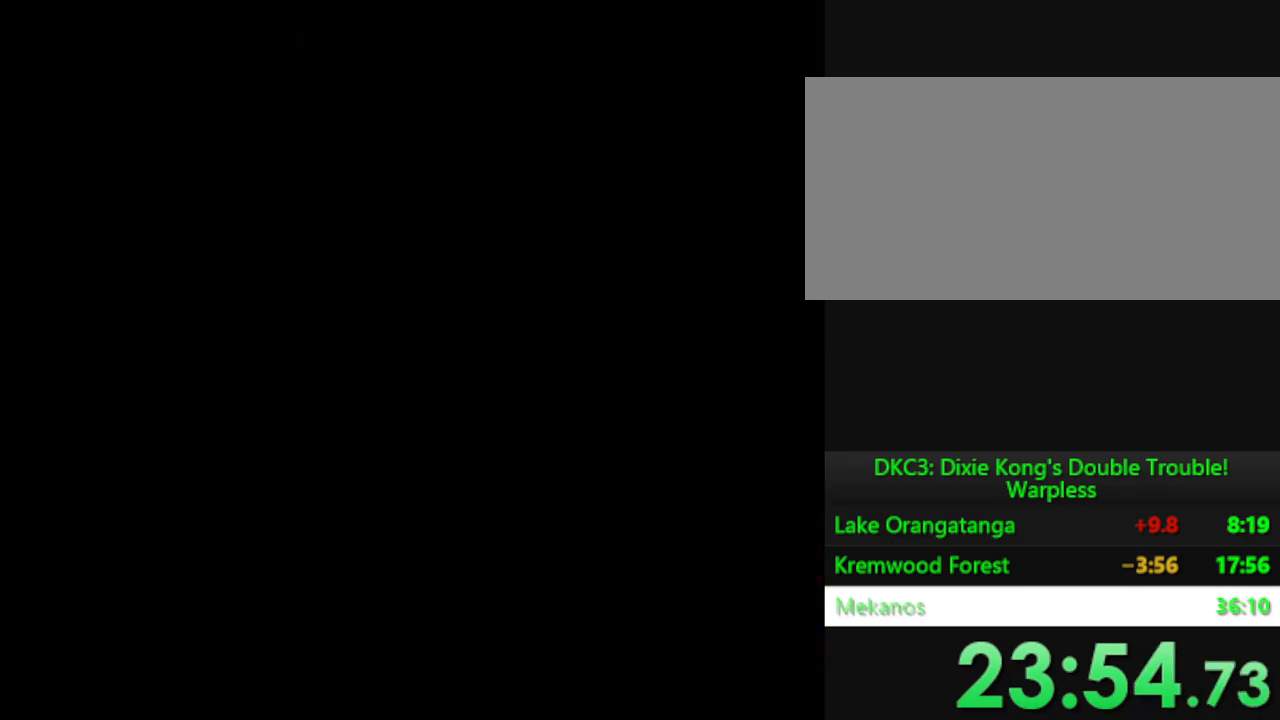
{"buttons": [], "events": []}
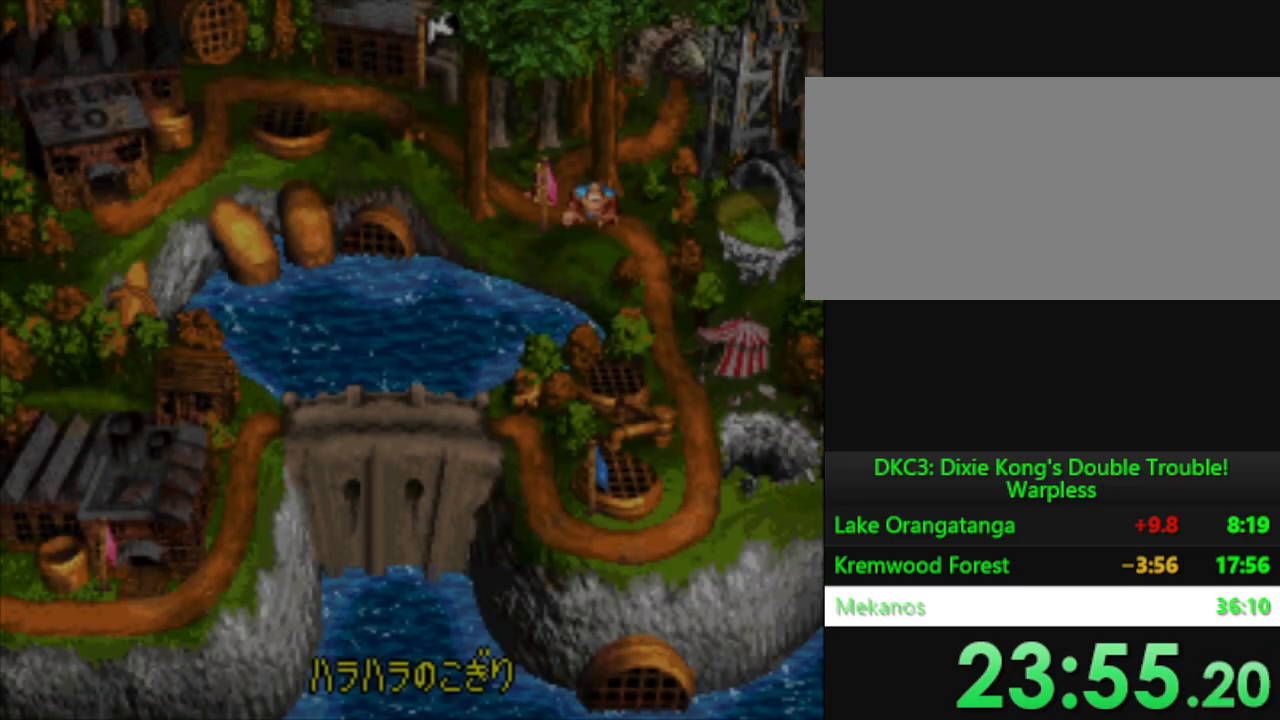
{"buttons": ["DPAD_LEFT"], "events": [[317, "DPAD_LEFT", "down"]]}
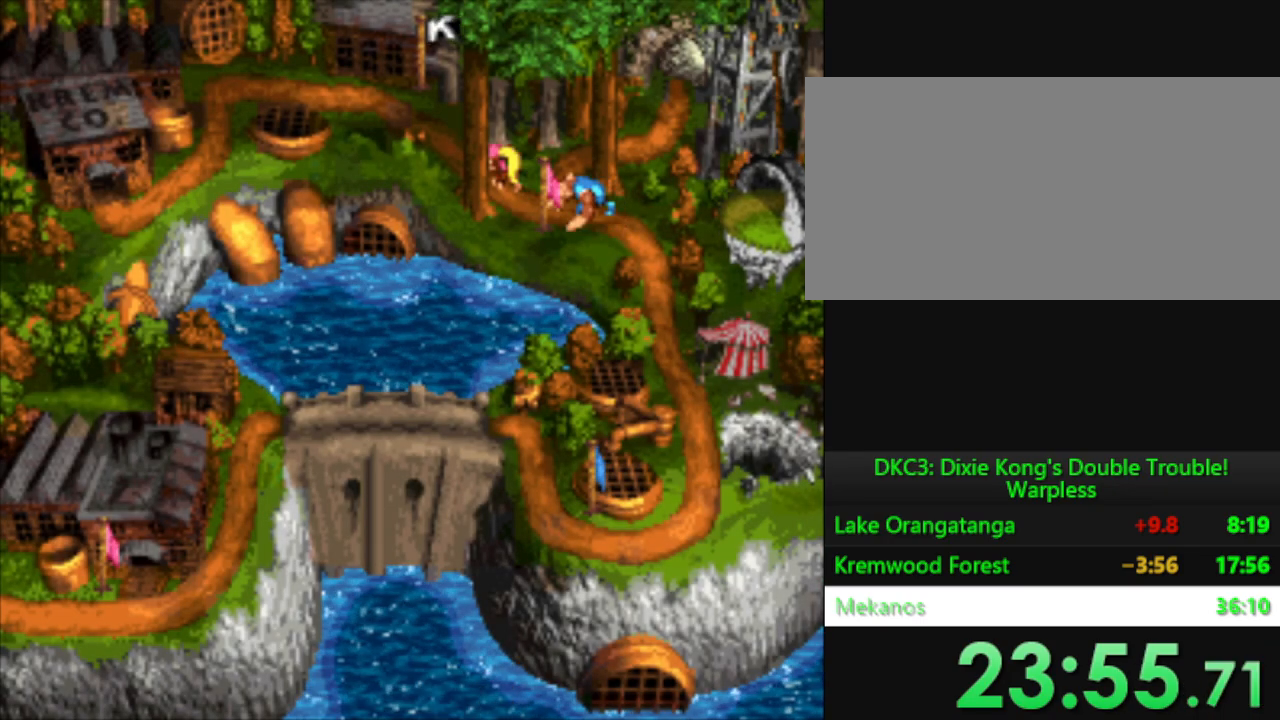
{"buttons": [], "events": [[50, "DPAD_LEFT", "up"]]}
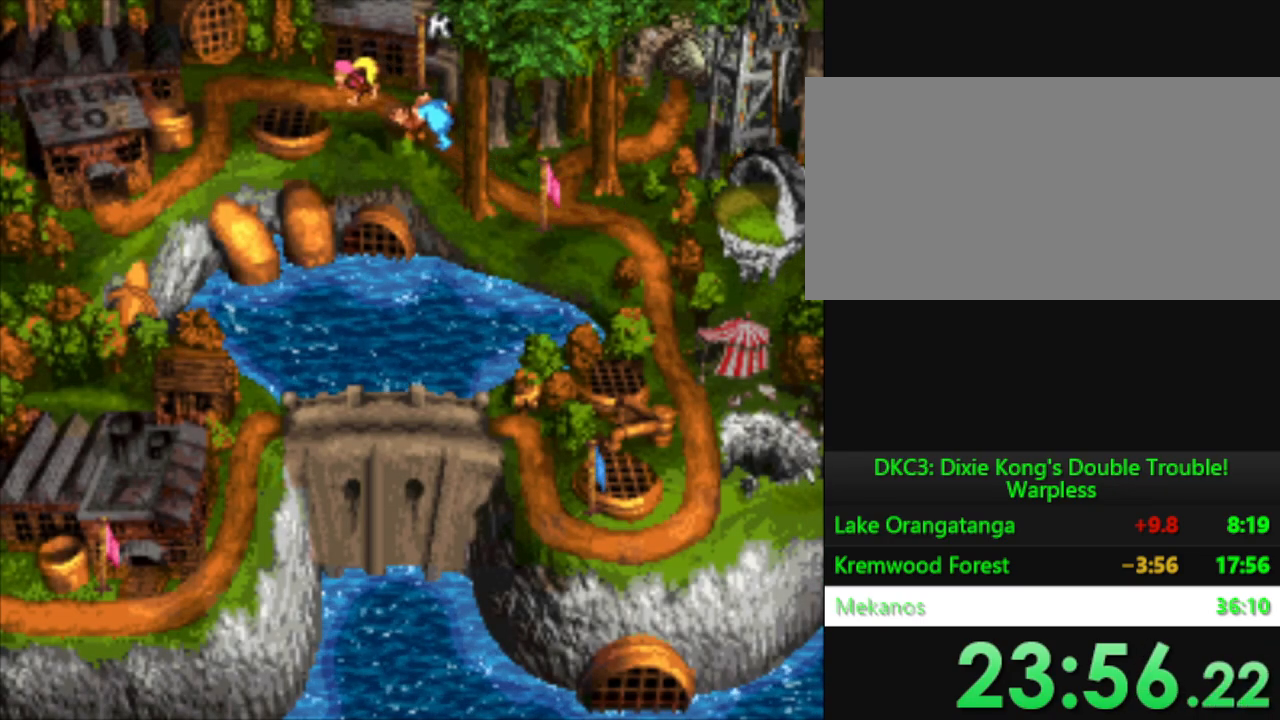
{"buttons": ["B"], "events": [[133, "B", "down"], [200, "B", "up"], [484, "B", "down"]]}
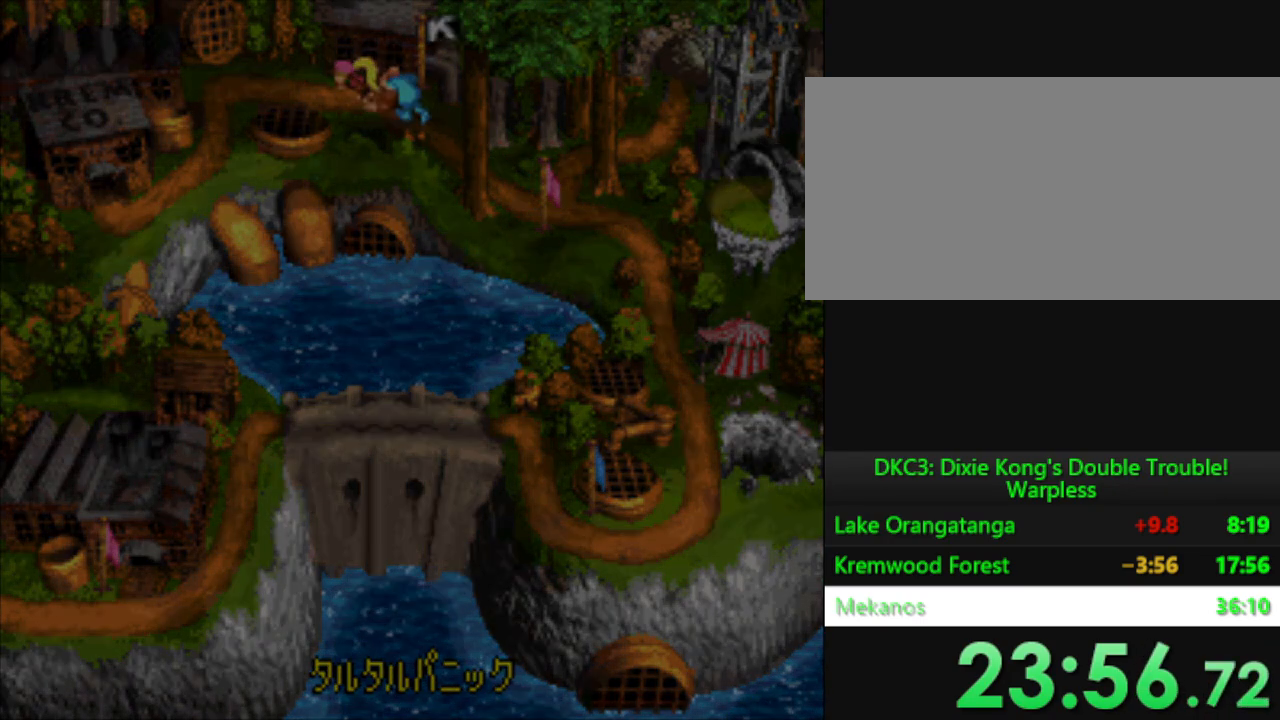
{"buttons": ["Y"], "events": [[67, "B", "up"], [167, "Y", "down"]]}